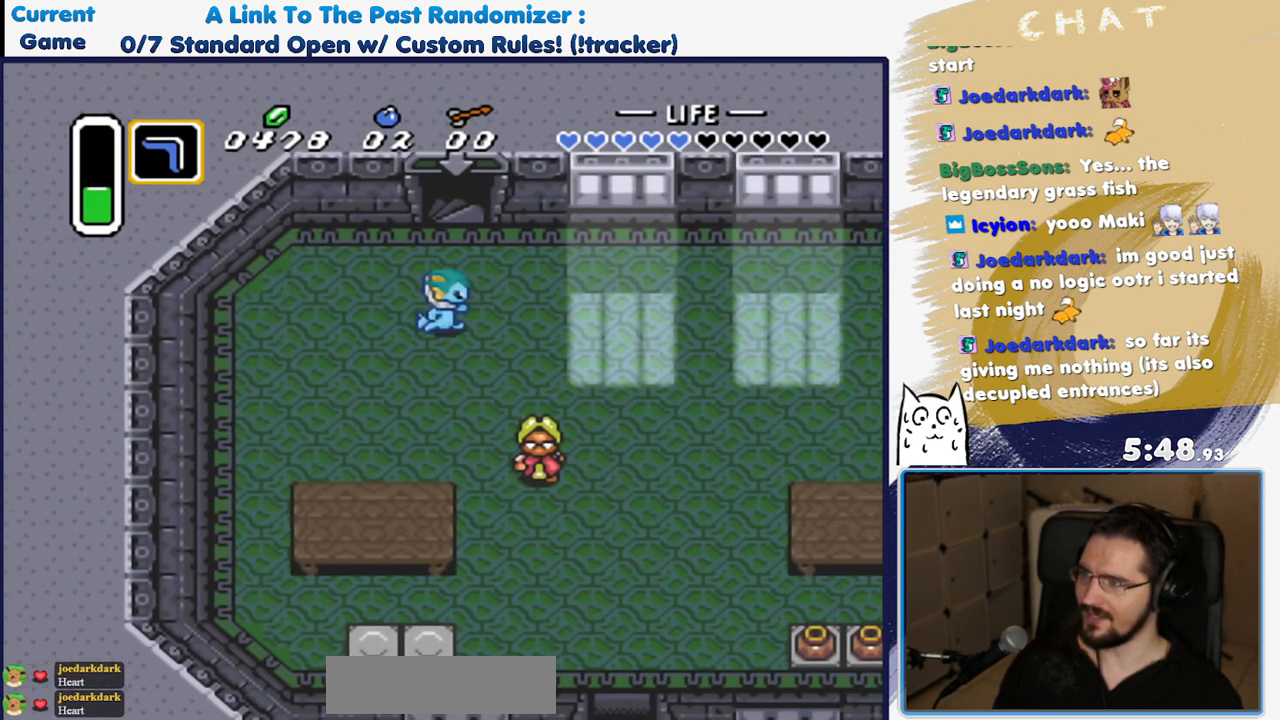
Gameplay with a controller (Nintendo layout); each line is a JSON object with the inputs held at the frame after it. "events" lists button and stick changes between this image and that frame as [ms after this image, input, new state], when the widget could be followed in between. Not read: L3 R1 R3 SELECT START.
{"buttons": ["DPAD_UP"], "events": [[83, "DPAD_RIGHT", "up"], [117, "DPAD_UP", "down"]]}
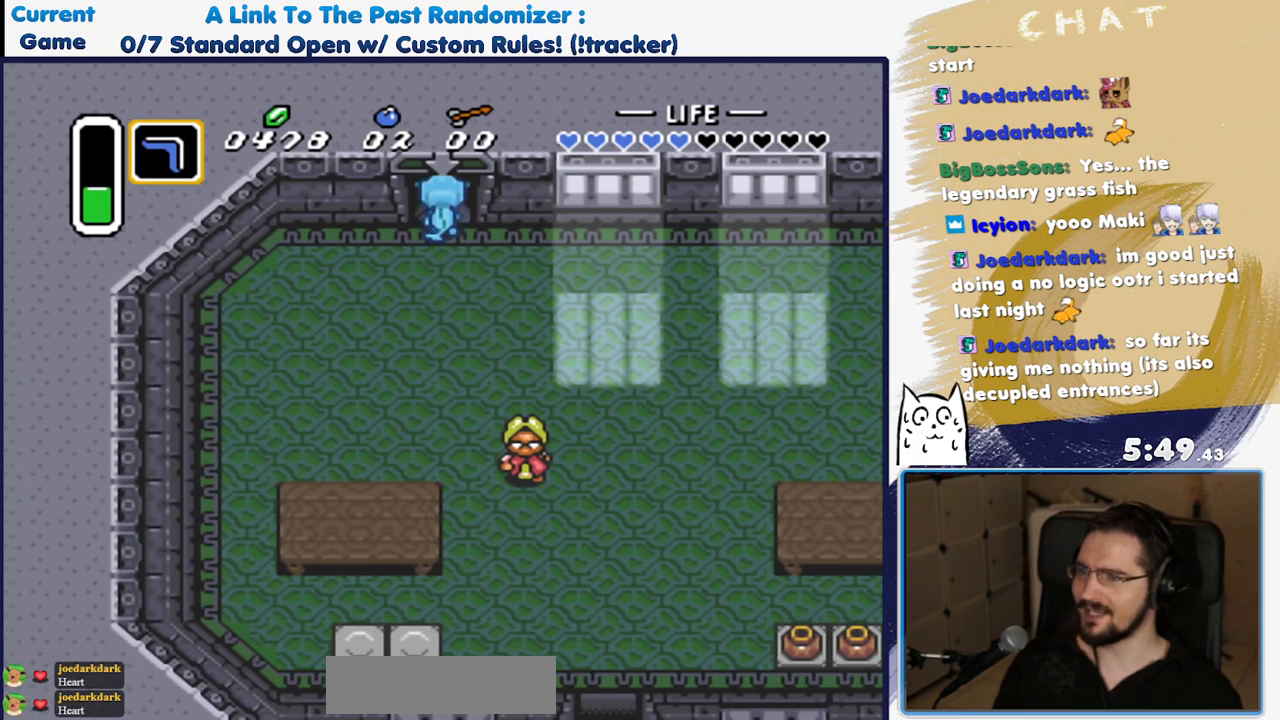
{"buttons": [], "events": [[17, "DPAD_LEFT", "down"], [83, "DPAD_LEFT", "up"], [467, "DPAD_UP", "up"]]}
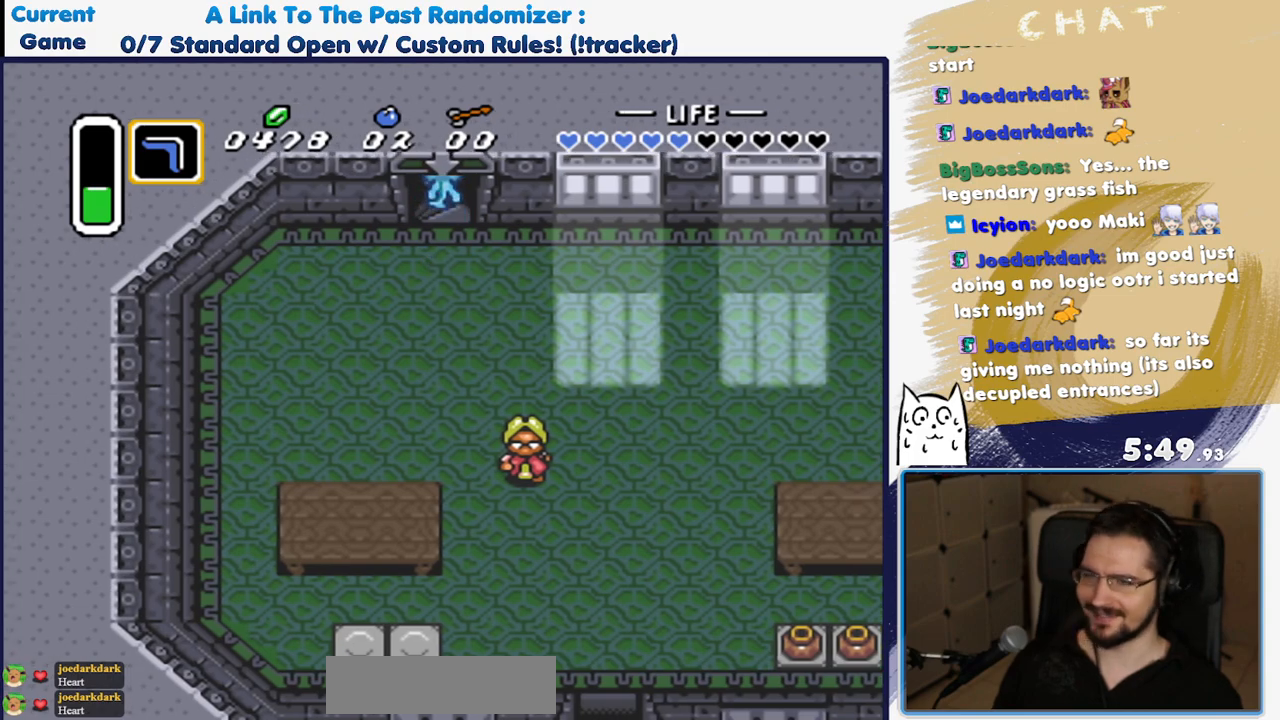
{"buttons": ["DPAD_DOWN"], "events": [[383, "DPAD_DOWN", "down"], [383, "DPAD_LEFT", "down"], [433, "DPAD_LEFT", "up"]]}
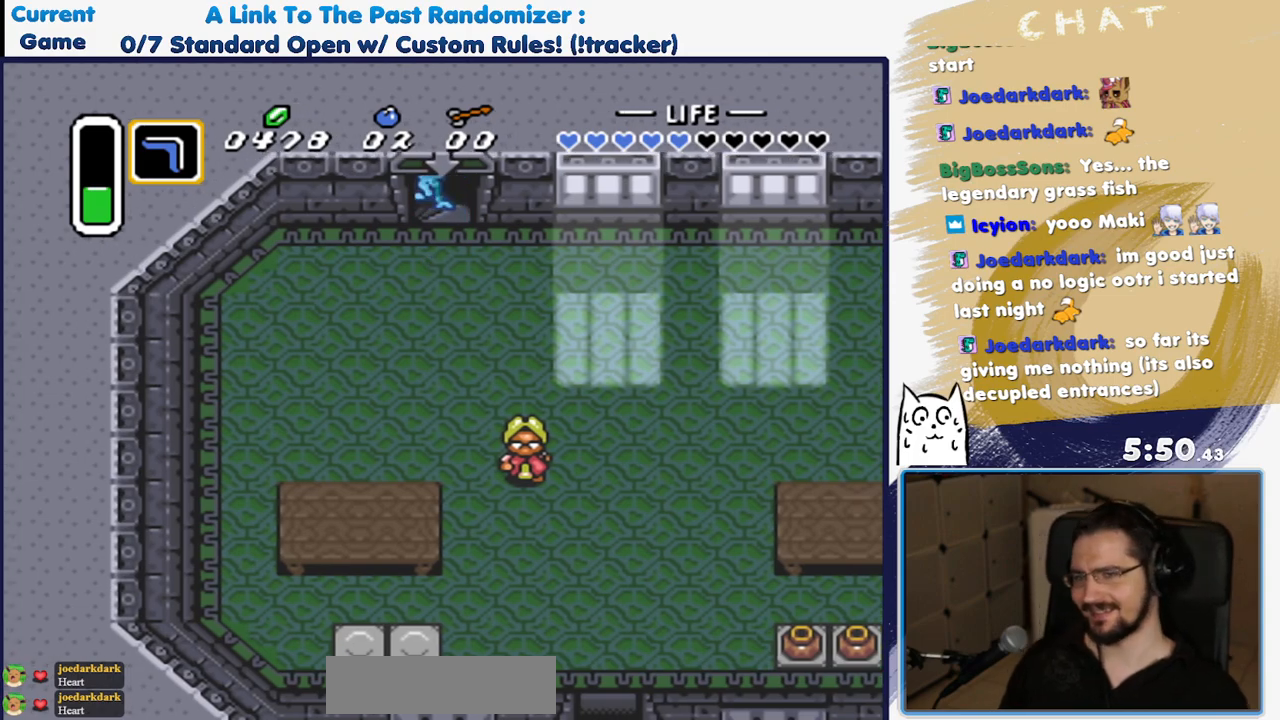
{"buttons": [], "events": [[33, "DPAD_DOWN", "up"], [233, "Y", "down"], [433, "Y", "up"]]}
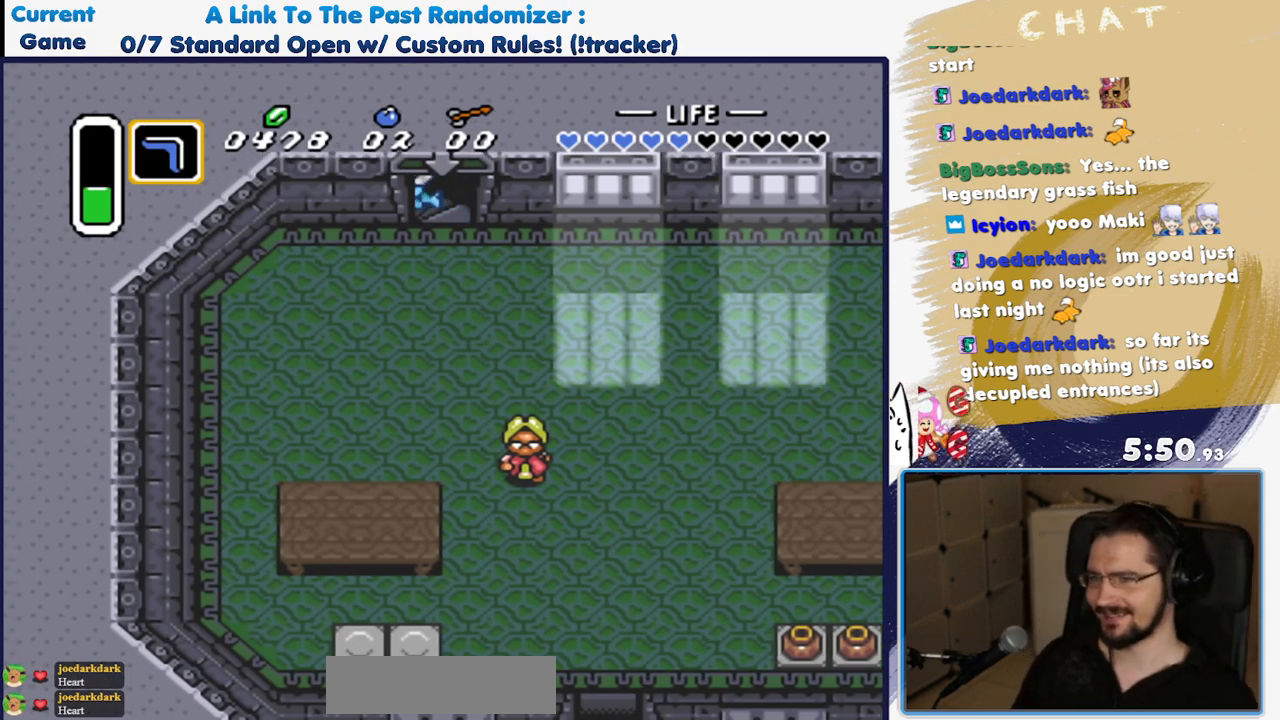
{"buttons": [], "events": [[17, "Y", "down"], [117, "Y", "up"], [217, "Y", "down"], [300, "Y", "up"], [367, "Y", "down"], [467, "Y", "up"]]}
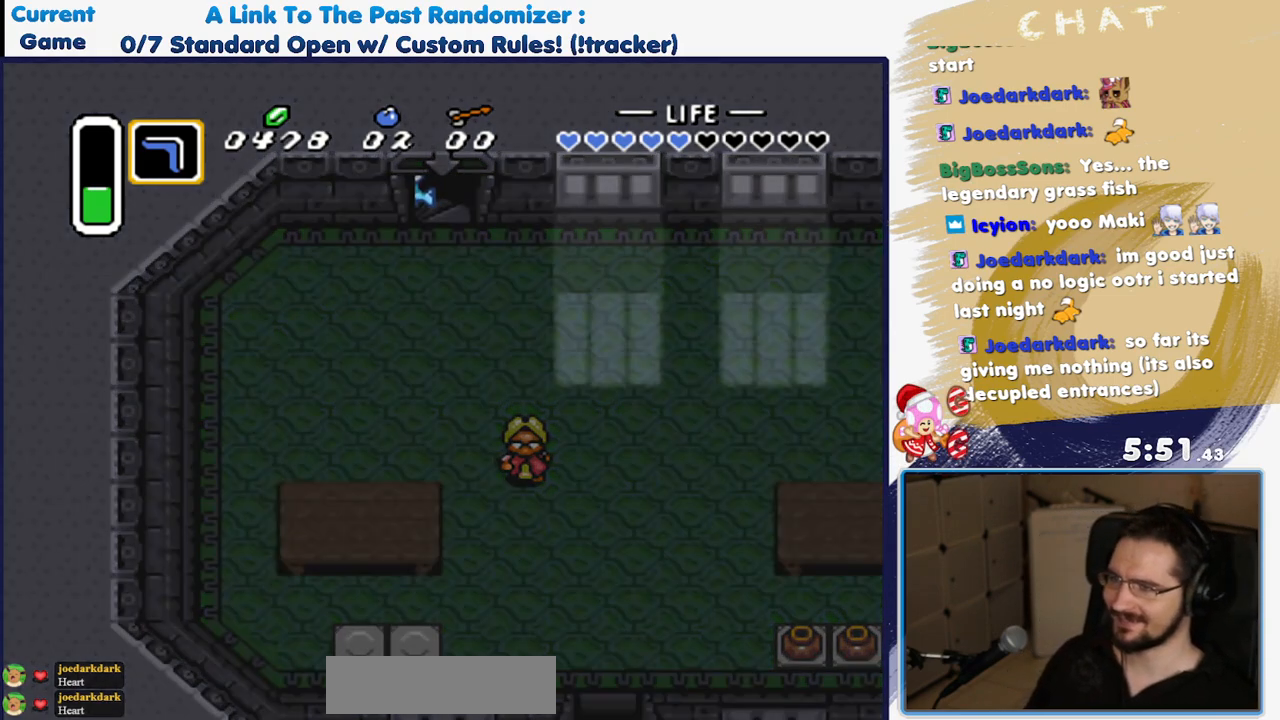
{"buttons": ["Y"], "events": [[50, "Y", "down"], [150, "Y", "up"], [233, "Y", "down"], [333, "Y", "up"], [467, "Y", "down"]]}
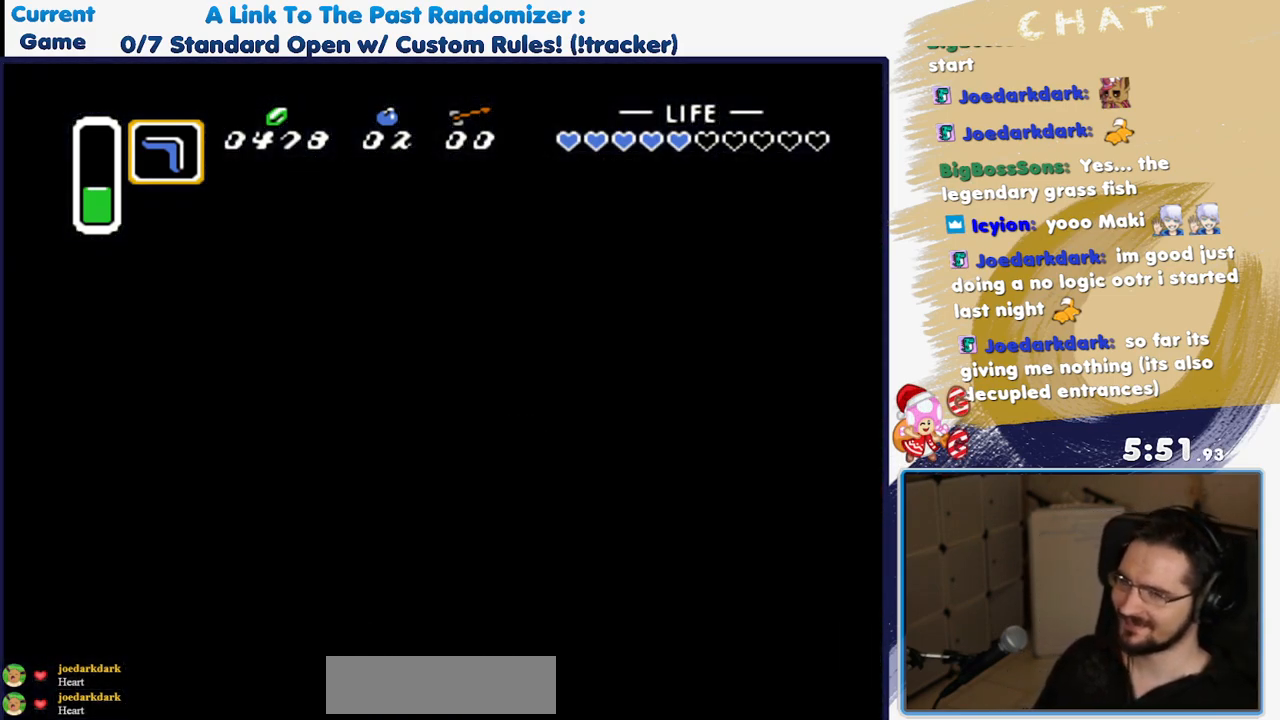
{"buttons": [], "events": [[67, "Y", "up"]]}
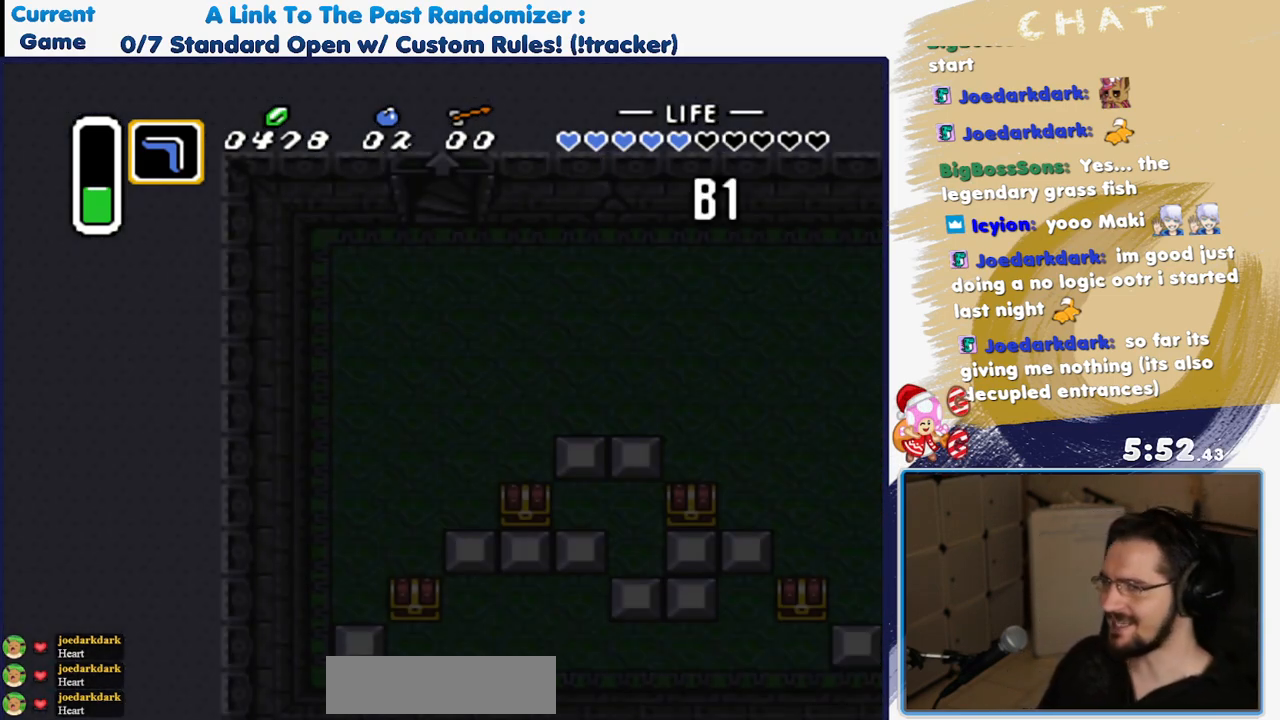
{"buttons": [], "events": []}
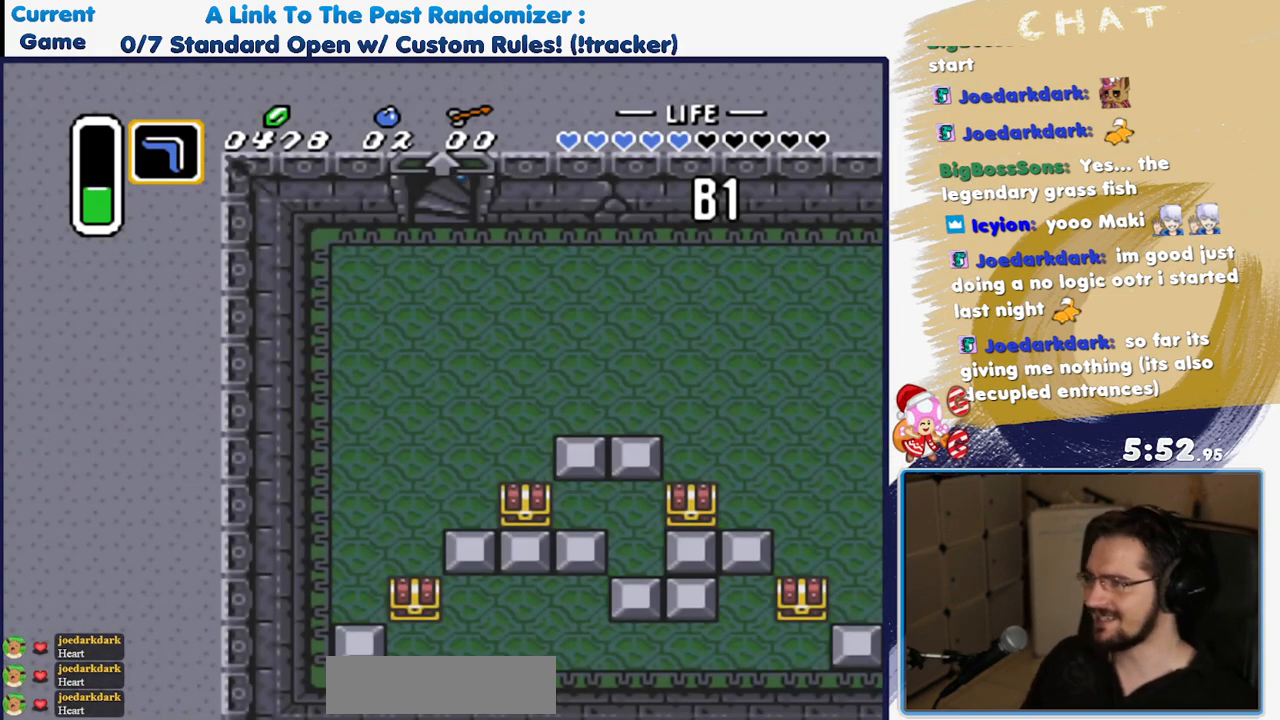
{"buttons": ["DPAD_DOWN"], "events": [[433, "DPAD_DOWN", "down"]]}
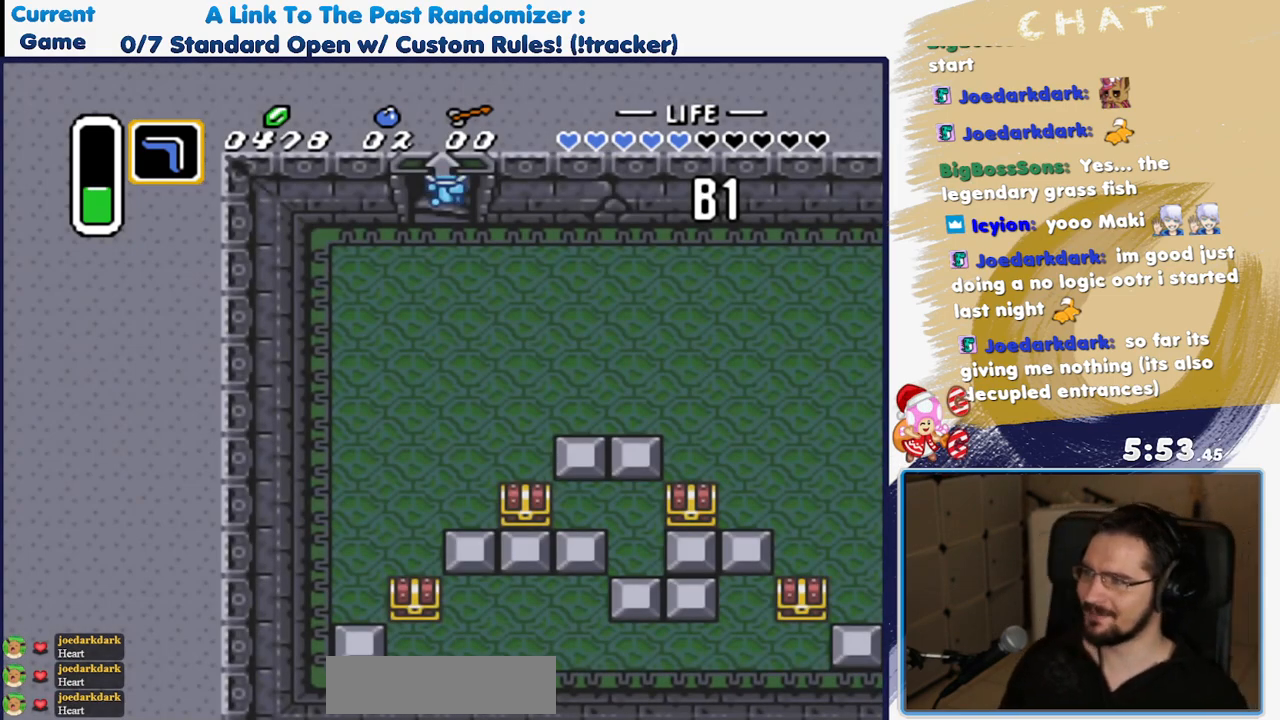
{"buttons": ["DPAD_RIGHT"], "events": [[283, "DPAD_DOWN", "up"], [317, "DPAD_RIGHT", "down"]]}
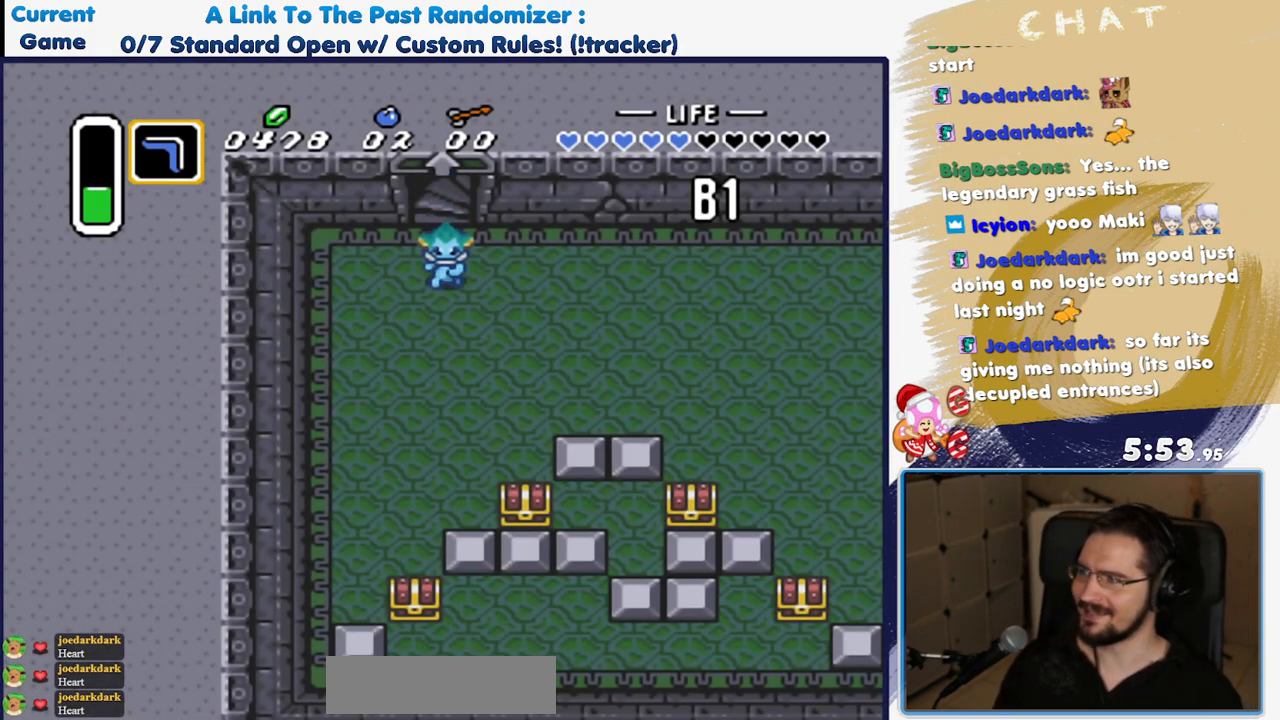
{"buttons": ["L1"], "events": [[383, "DPAD_RIGHT", "up"], [467, "L1", "down"]]}
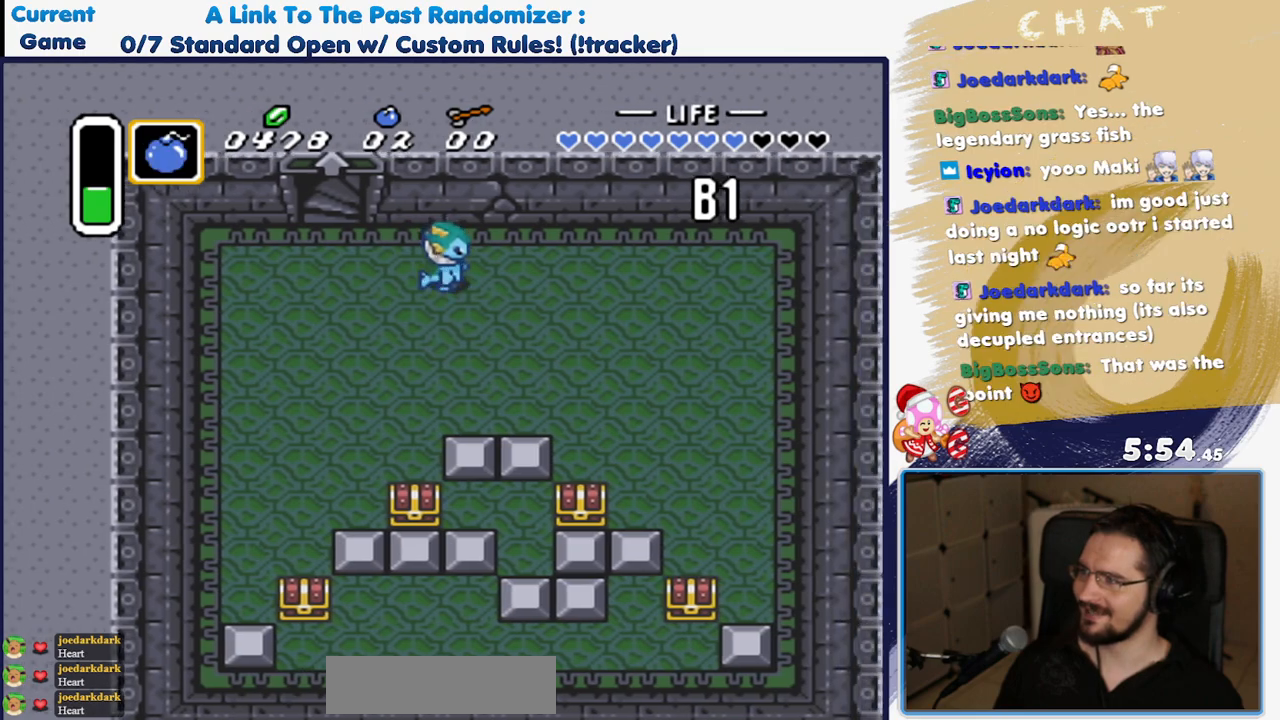
{"buttons": ["DPAD_UP"], "events": [[33, "DPAD_RIGHT", "down"], [83, "DPAD_RIGHT", "up"], [83, "L1", "up"], [250, "DPAD_RIGHT", "down"], [367, "DPAD_RIGHT", "up"], [383, "DPAD_UP", "down"]]}
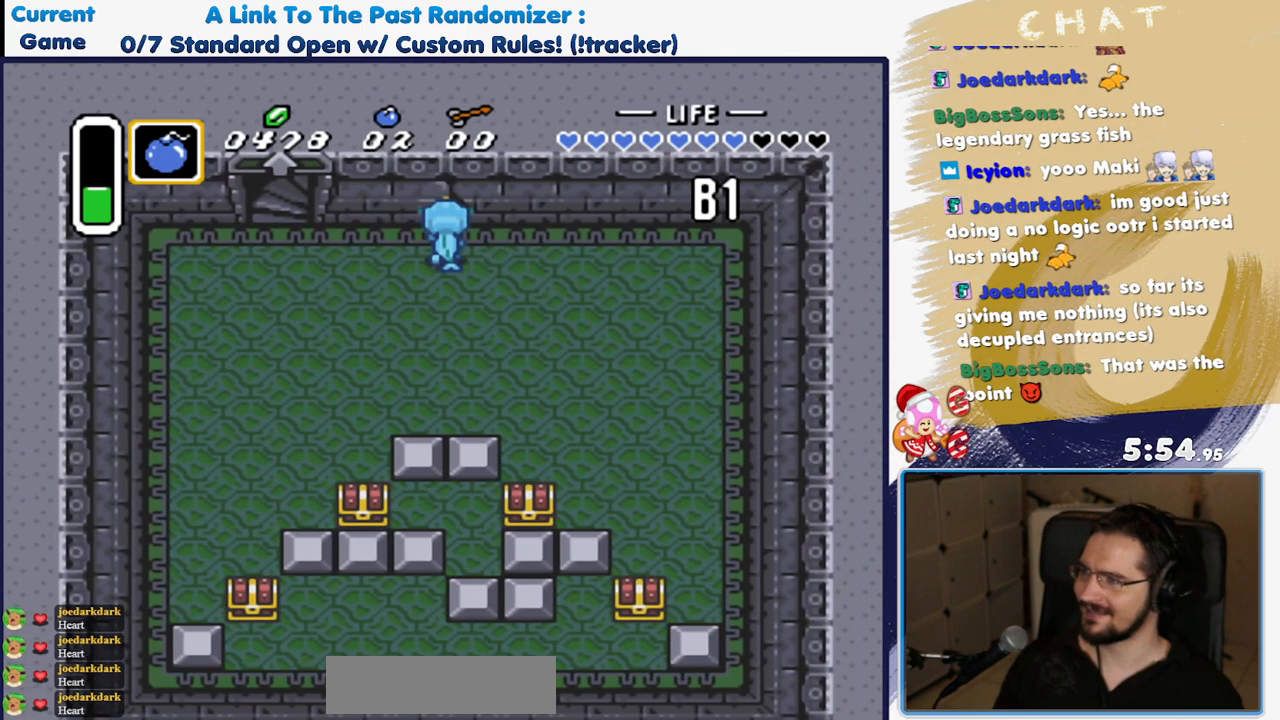
{"buttons": ["DPAD_DOWN", "DPAD_LEFT"], "events": [[17, "Y", "down"], [67, "Y", "up"], [100, "DPAD_UP", "up"], [150, "DPAD_DOWN", "down"], [300, "DPAD_LEFT", "down"]]}
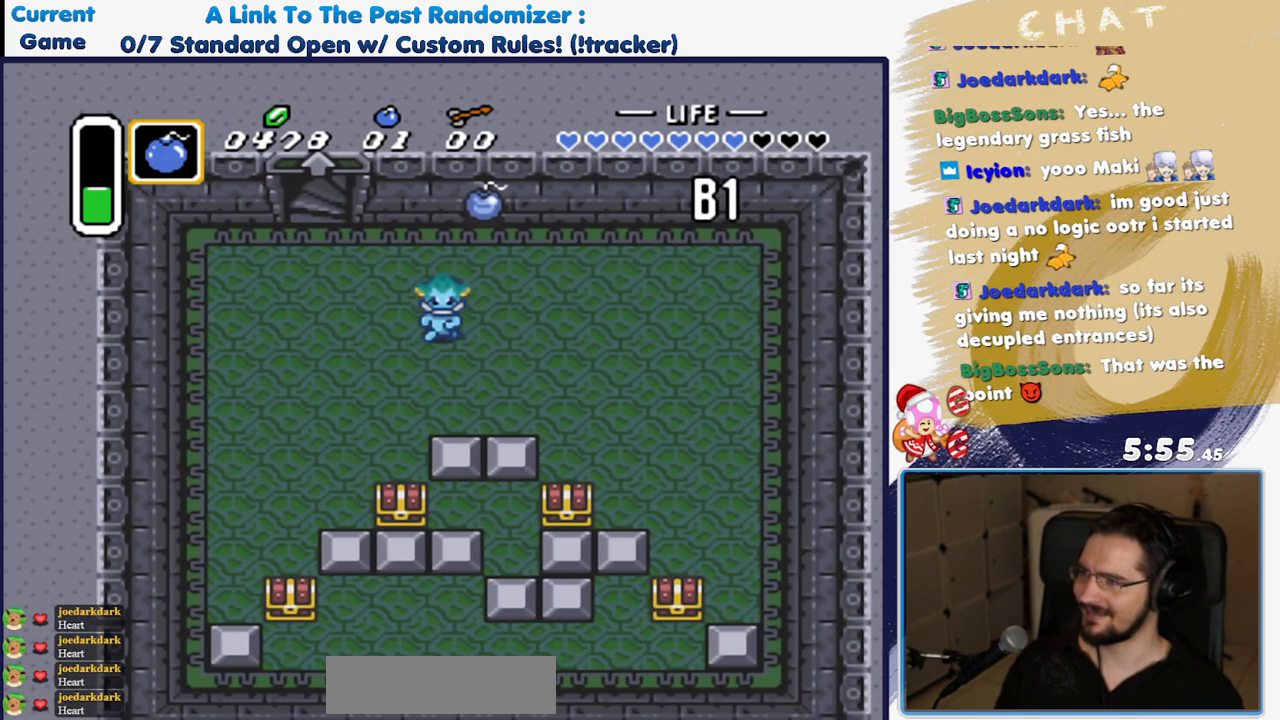
{"buttons": ["DPAD_RIGHT"], "events": [[17, "DPAD_LEFT", "up"], [133, "DPAD_LEFT", "down"], [317, "DPAD_LEFT", "up"], [350, "DPAD_DOWN", "up"], [350, "DPAD_RIGHT", "down"]]}
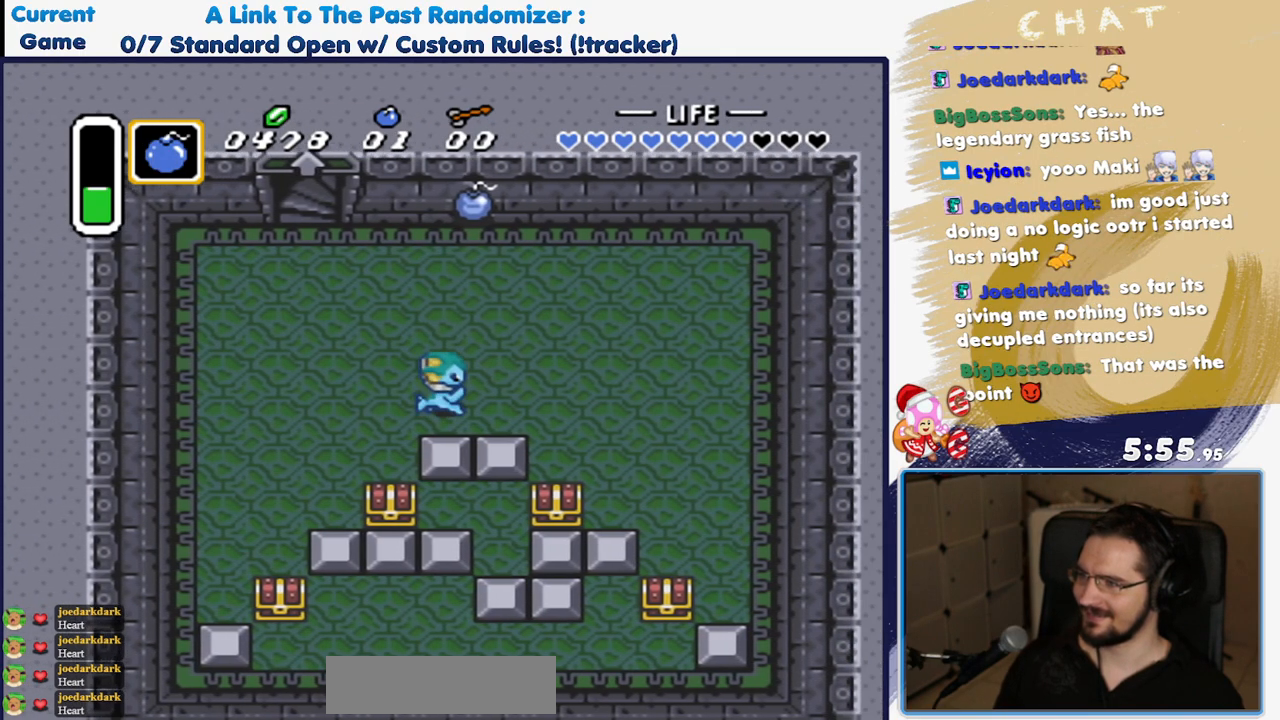
{"buttons": ["DPAD_DOWN"], "events": [[167, "DPAD_DOWN", "down"], [200, "DPAD_RIGHT", "up"]]}
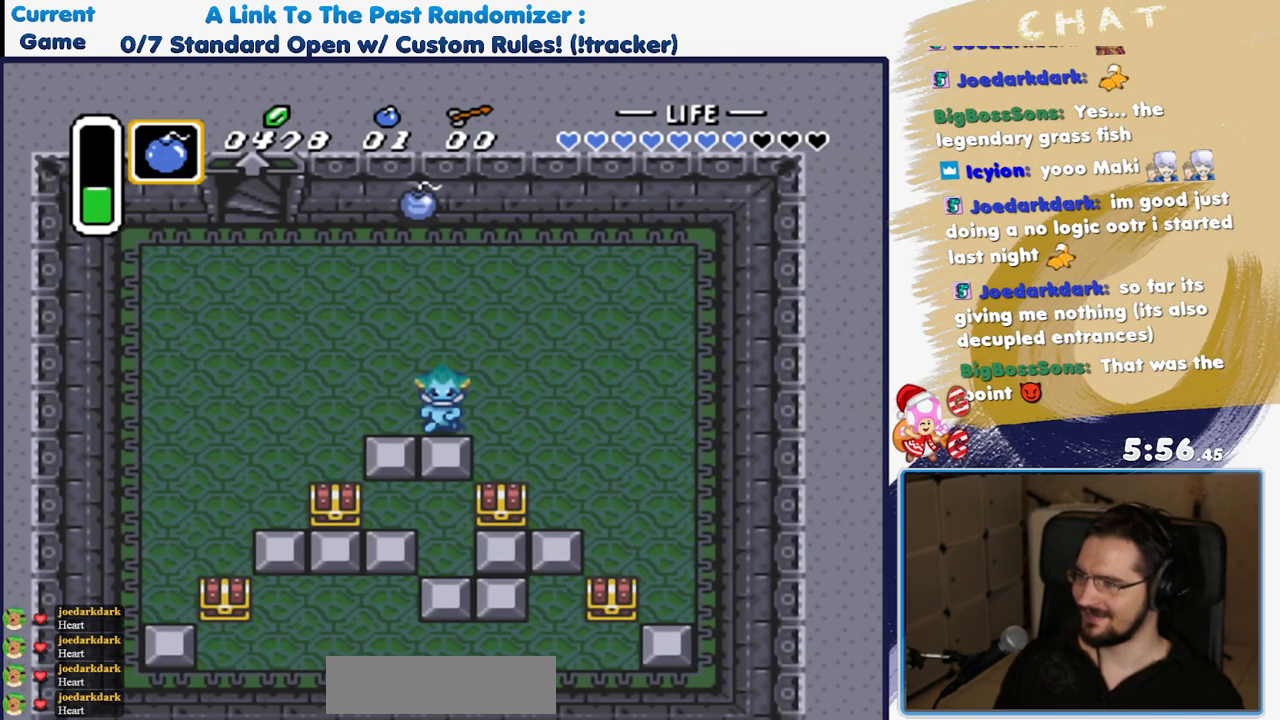
{"buttons": ["DPAD_LEFT"], "events": [[417, "DPAD_DOWN", "up"], [417, "DPAD_LEFT", "down"]]}
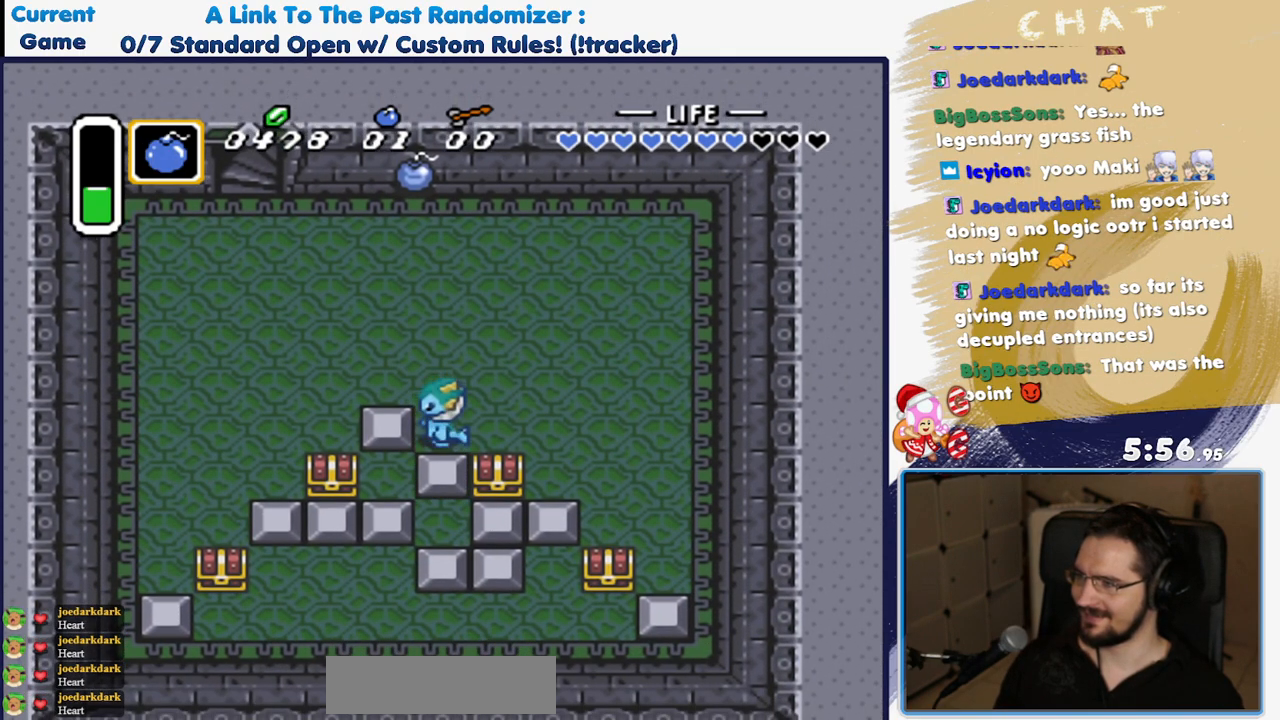
{"buttons": ["DPAD_LEFT"], "events": []}
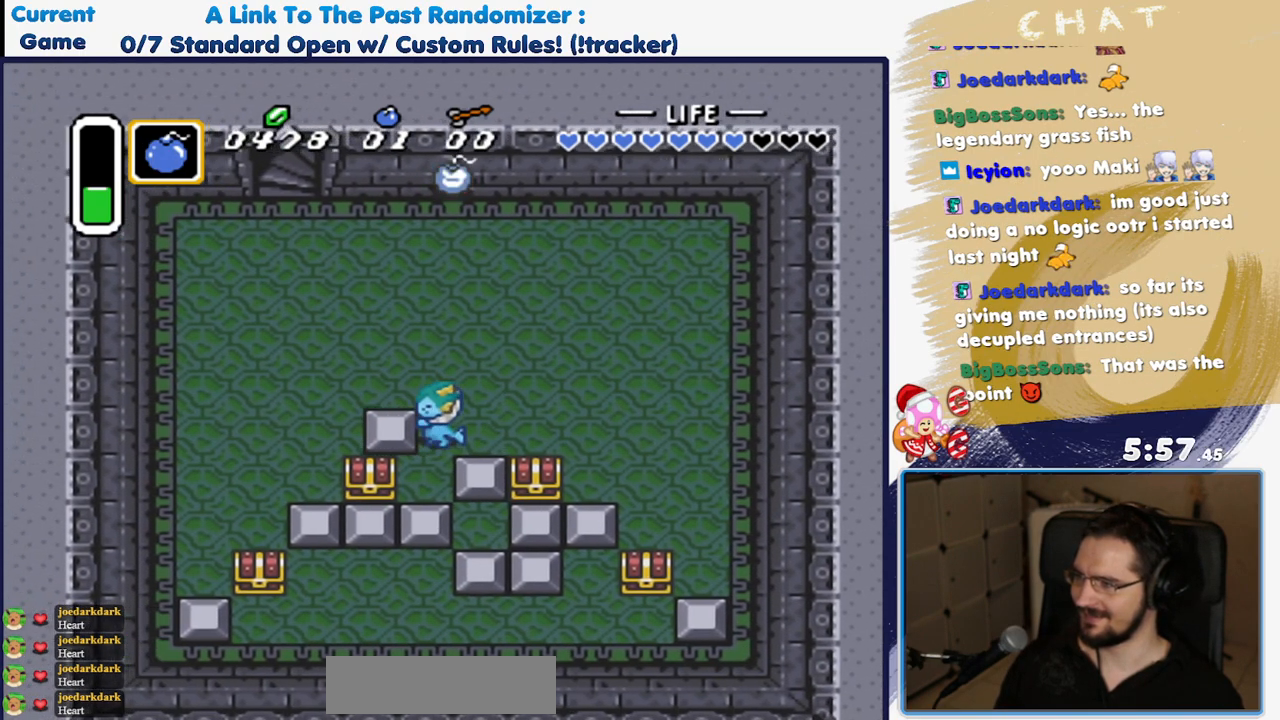
{"buttons": ["DPAD_DOWN"], "events": [[50, "DPAD_DOWN", "down"], [67, "DPAD_LEFT", "up"]]}
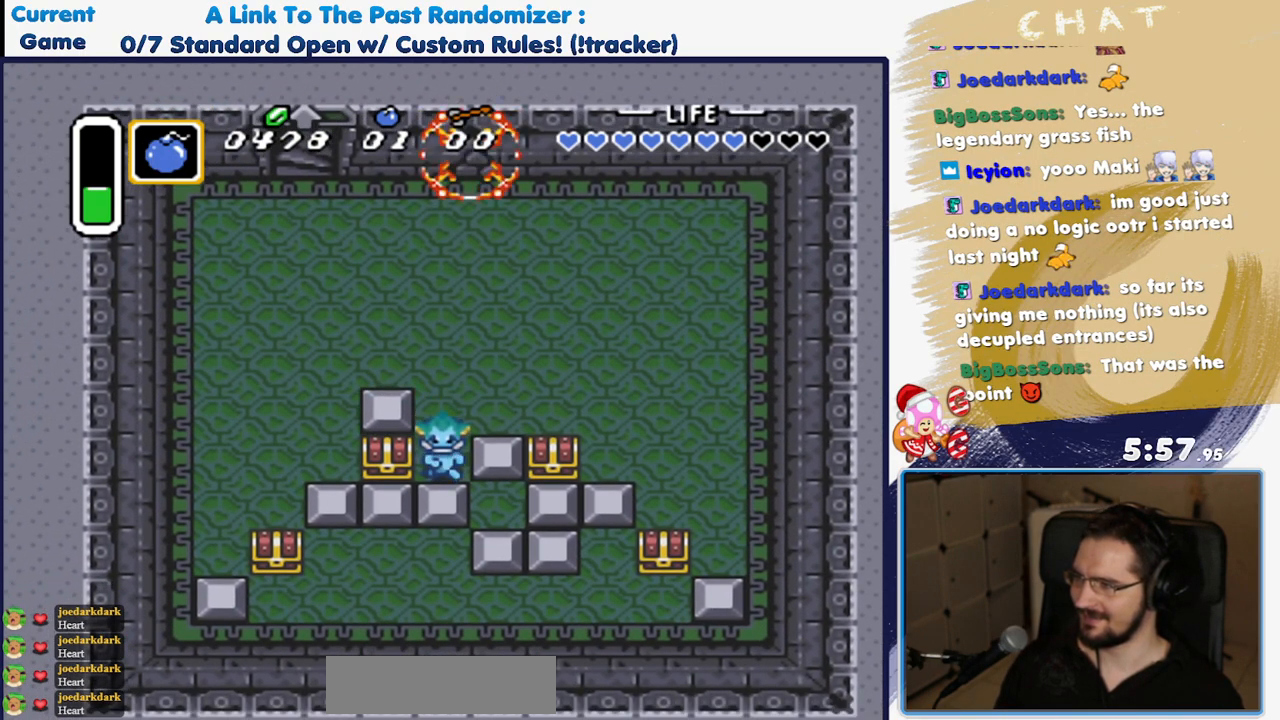
{"buttons": ["DPAD_UP"], "events": [[200, "DPAD_RIGHT", "down"], [250, "DPAD_DOWN", "up"], [267, "DPAD_RIGHT", "up"], [267, "DPAD_UP", "down"]]}
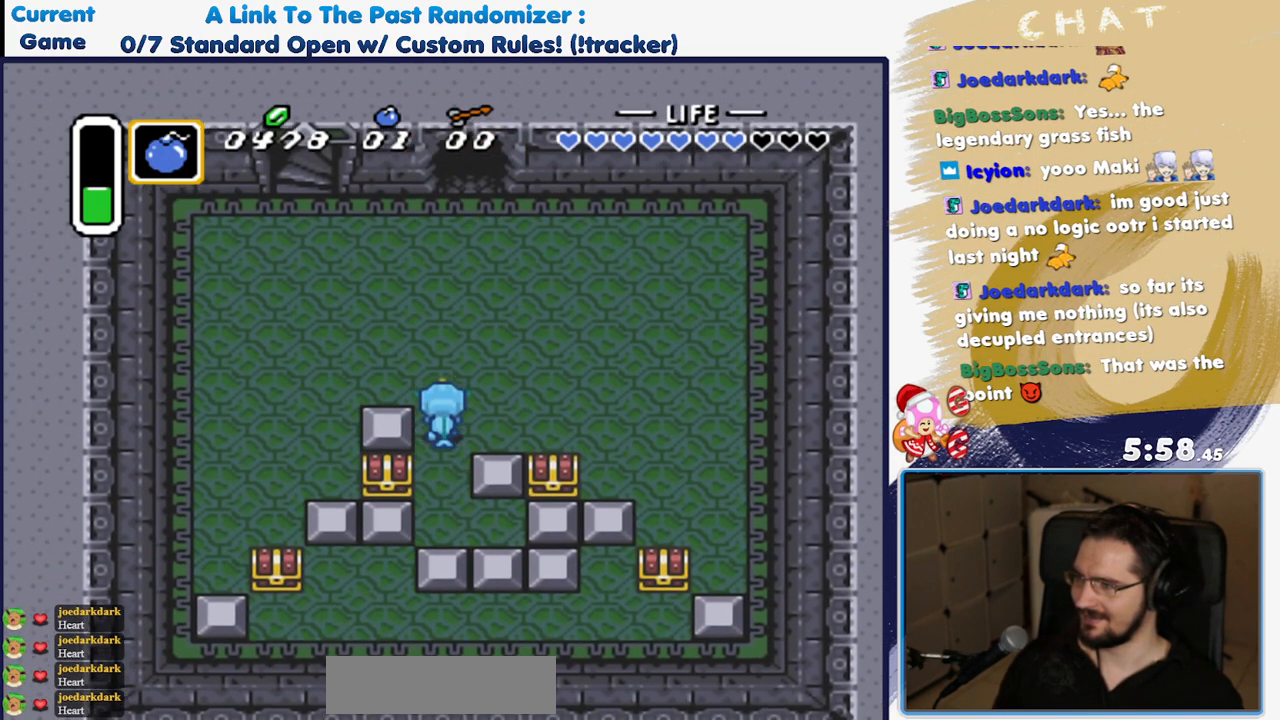
{"buttons": ["DPAD_DOWN"], "events": [[67, "DPAD_LEFT", "down"], [167, "DPAD_UP", "up"], [467, "DPAD_DOWN", "down"], [467, "DPAD_LEFT", "up"]]}
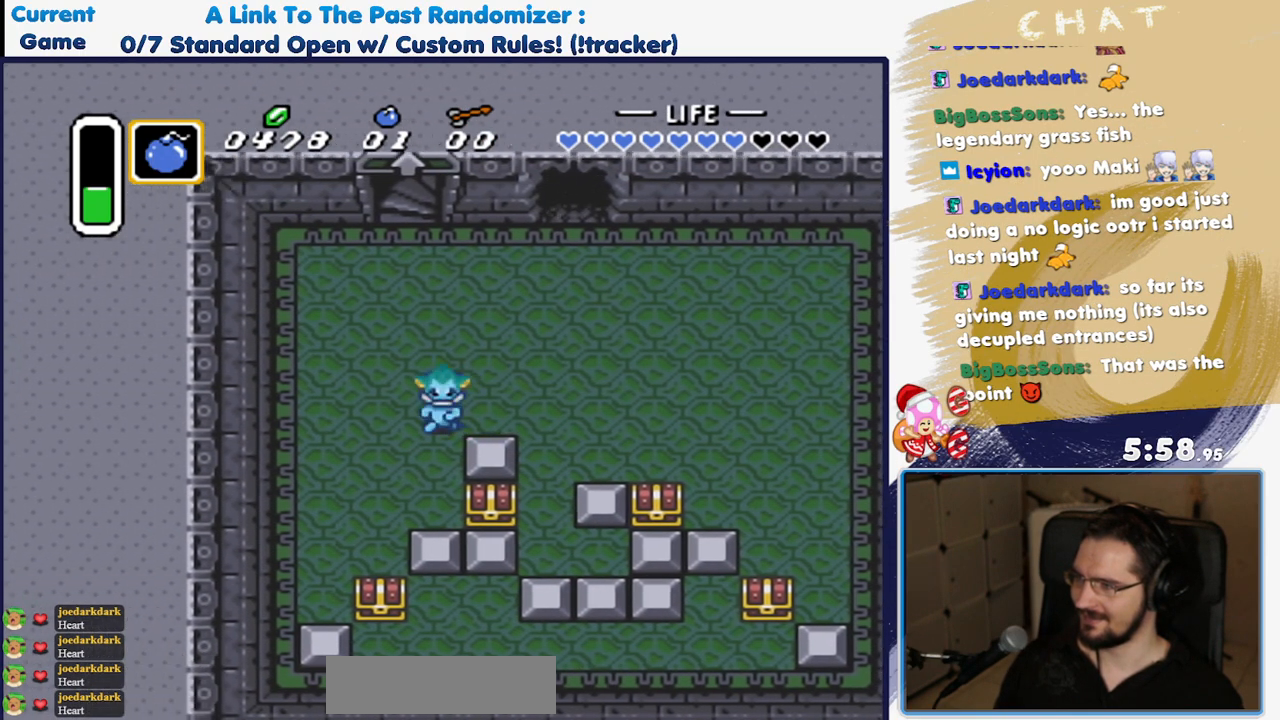
{"buttons": ["DPAD_DOWN"], "events": []}
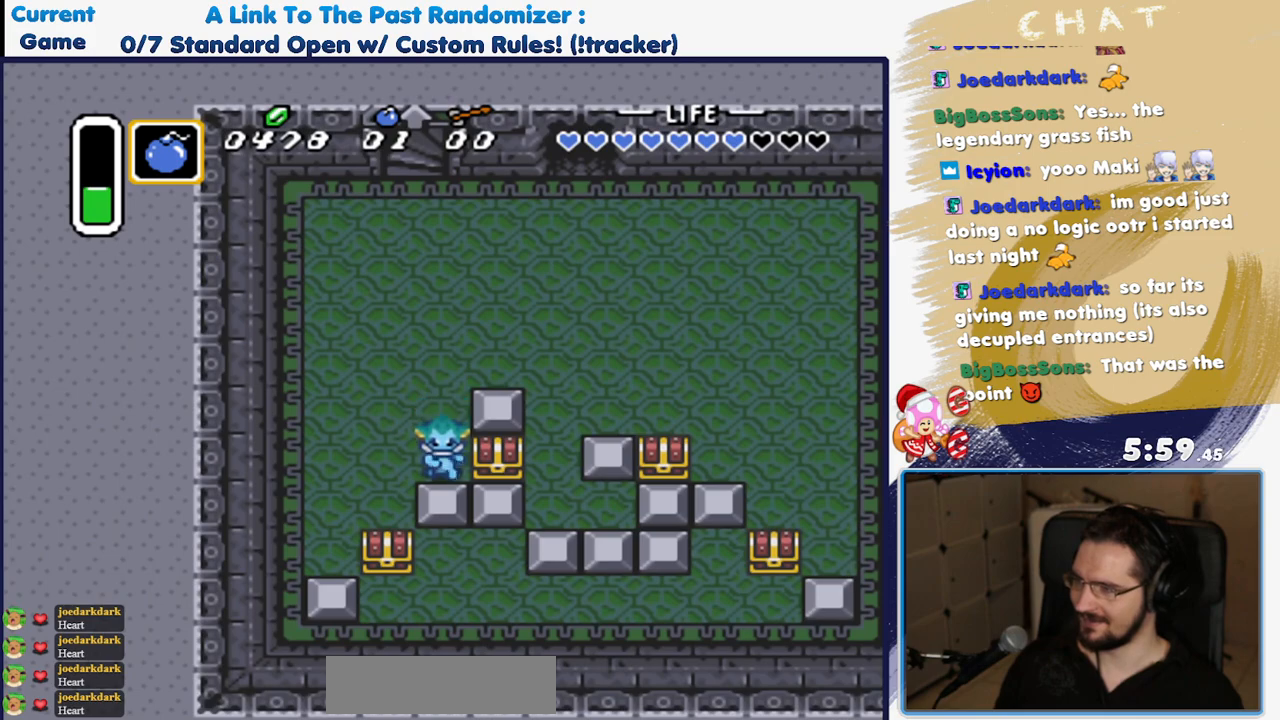
{"buttons": ["DPAD_DOWN"], "events": []}
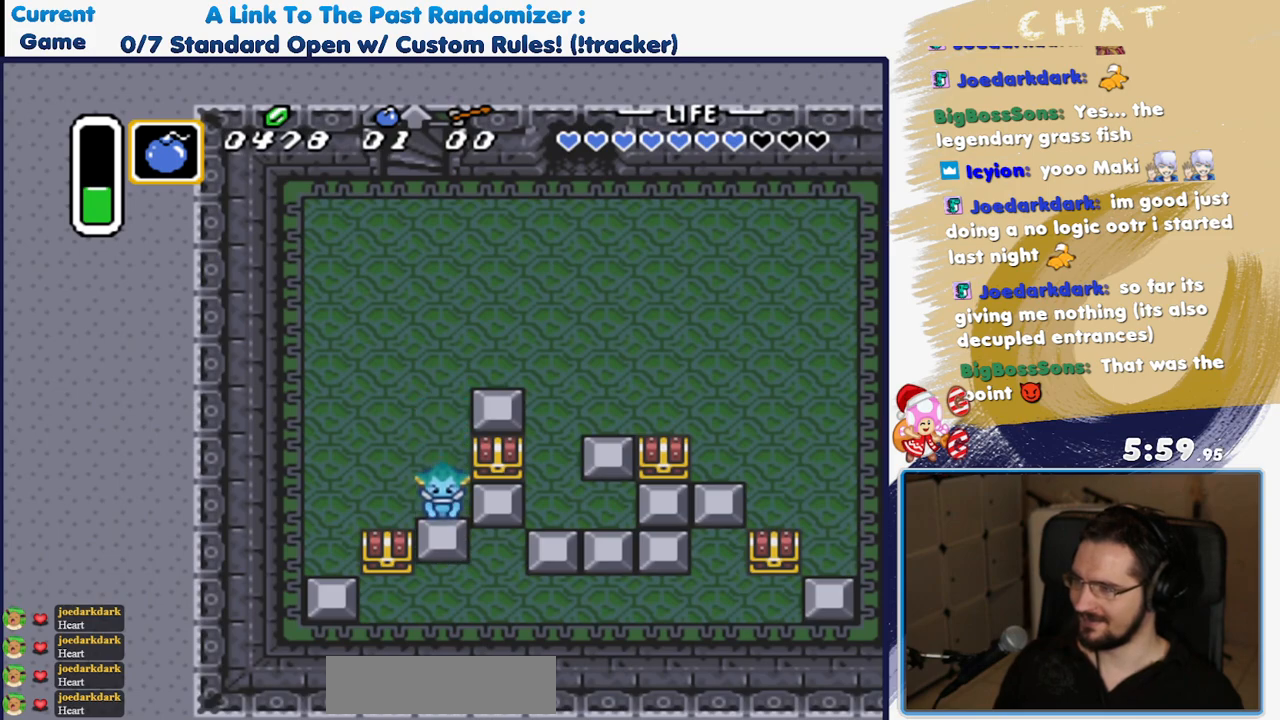
{"buttons": ["DPAD_RIGHT"], "events": [[17, "DPAD_RIGHT", "down"], [50, "DPAD_DOWN", "up"]]}